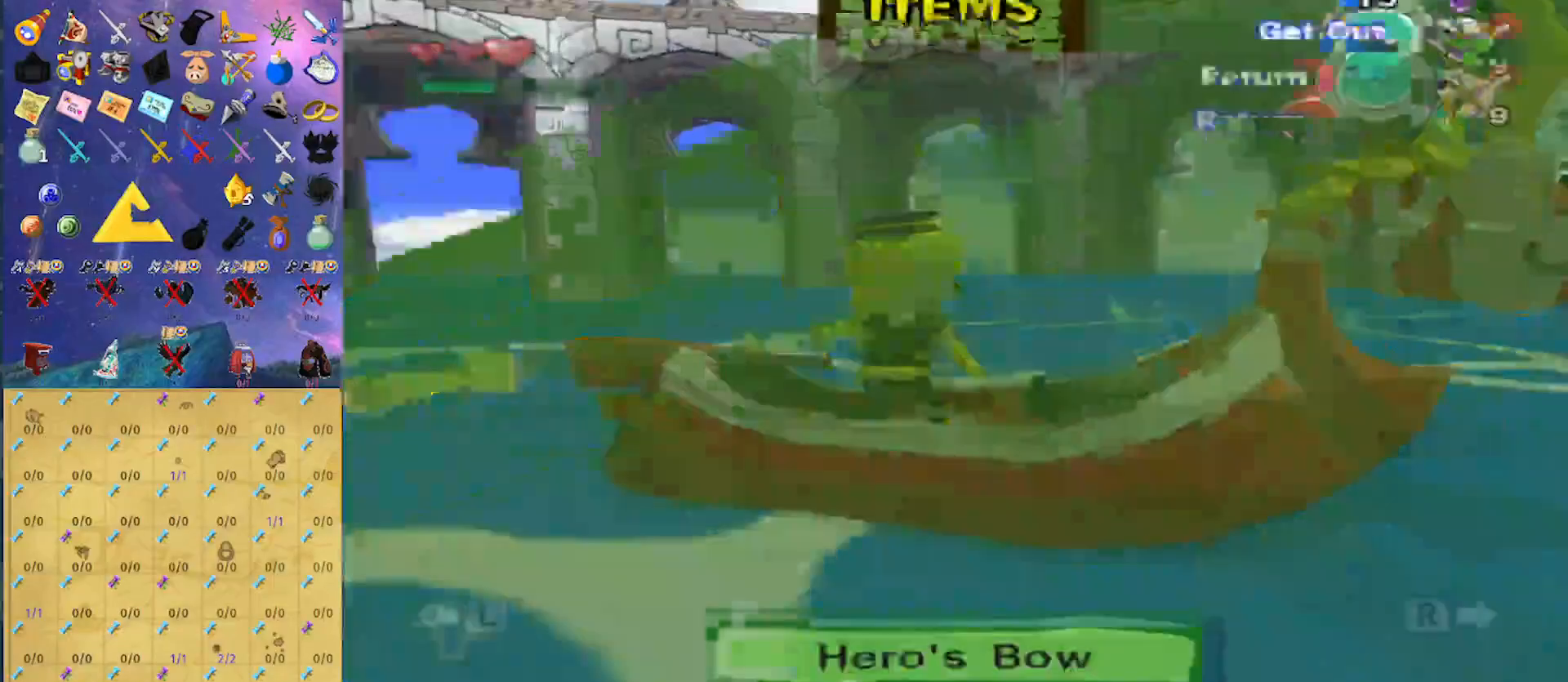
Gameplay with a controller (Nintendo layout); each line is a JSON object with the inputs held at the frame after it. "events" lists button and stick changes between this image and that frame as [ms after this image, input, new state], when the widget could be followed in between. Not read: L3 R3.
{"buttons": [], "left_stick": "right", "right_stick": "center", "events": [[233, "left_stick", "right"], [300, "left_stick", "up-right"], [400, "left_stick", "right"]]}
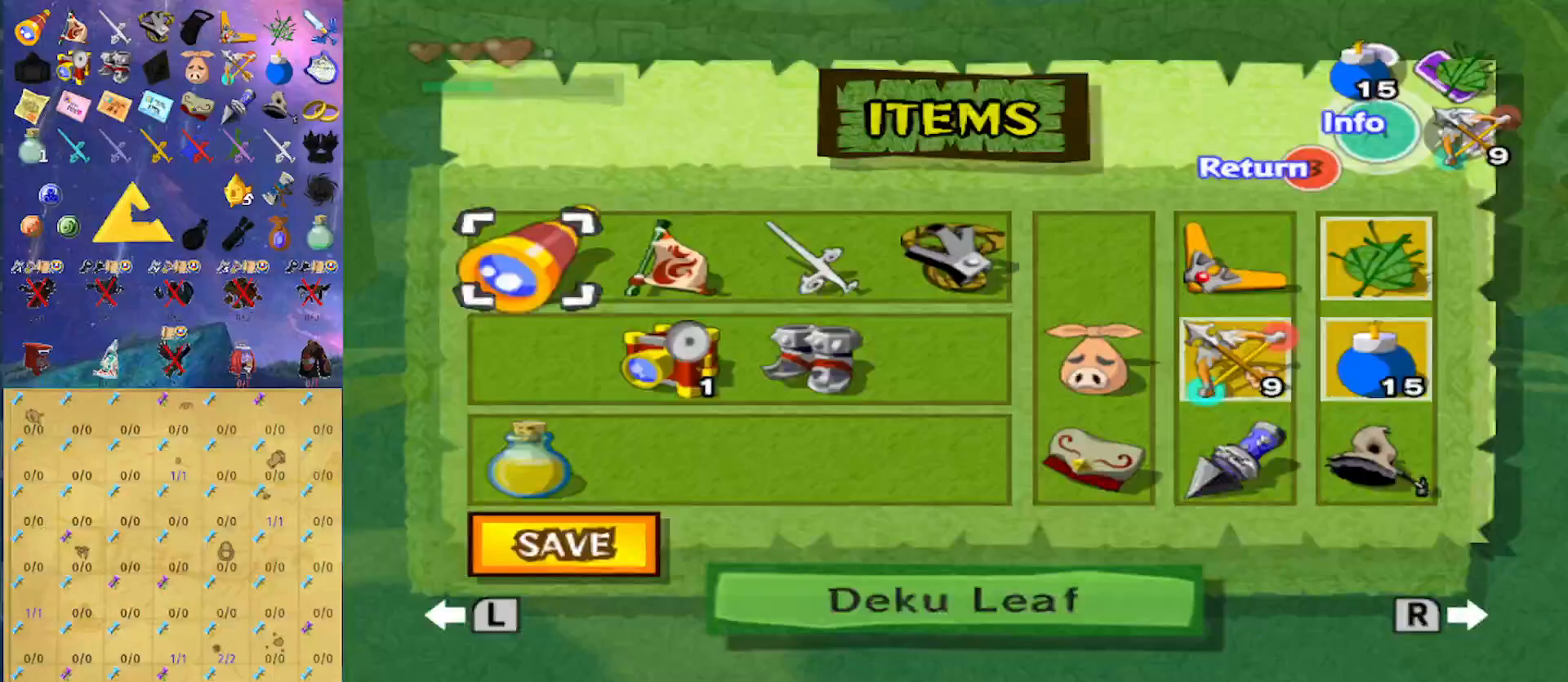
{"buttons": [], "left_stick": "right", "right_stick": "center", "events": [[33, "left_stick", "center"], [267, "left_stick", "right"], [400, "X", "down"], [400, "left_stick", "center"], [467, "X", "up"], [500, "left_stick", "right"]]}
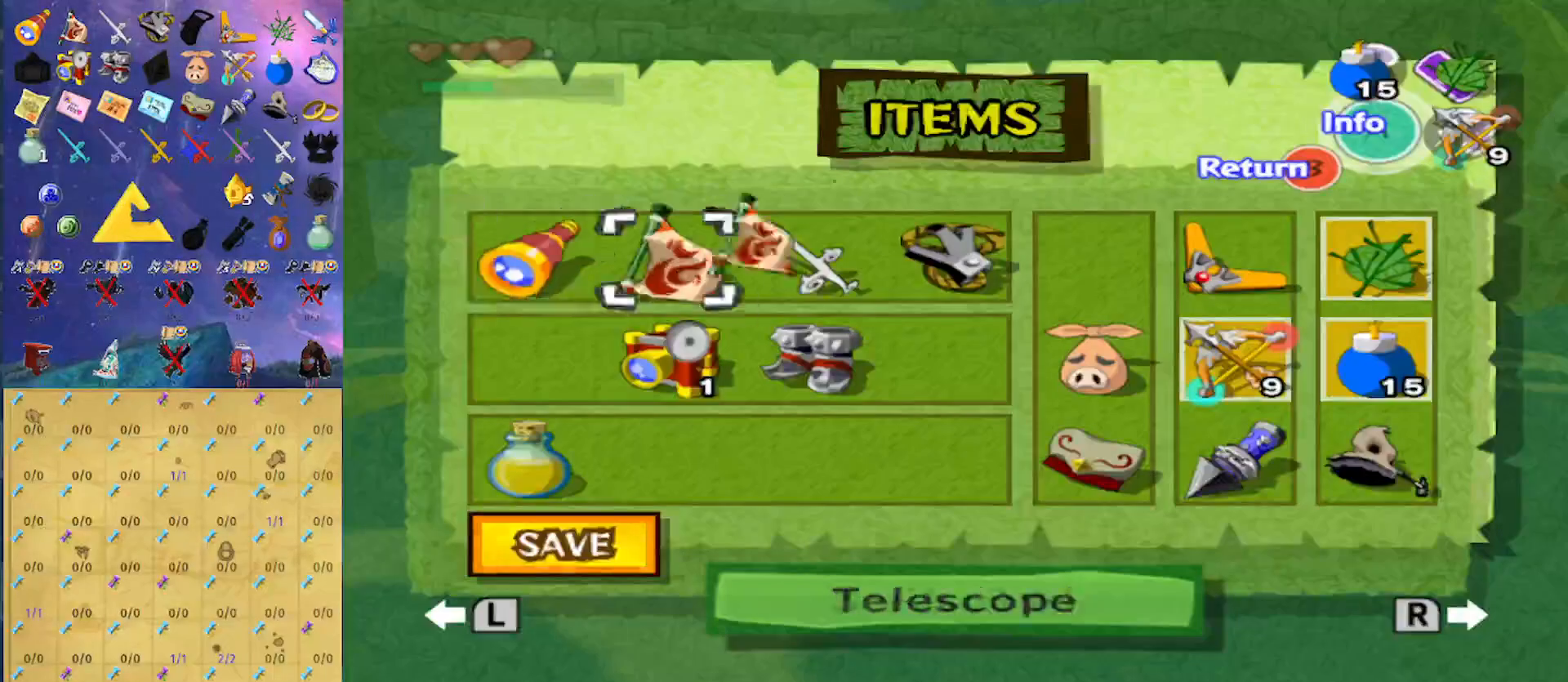
{"buttons": [], "left_stick": "center", "right_stick": "center"}
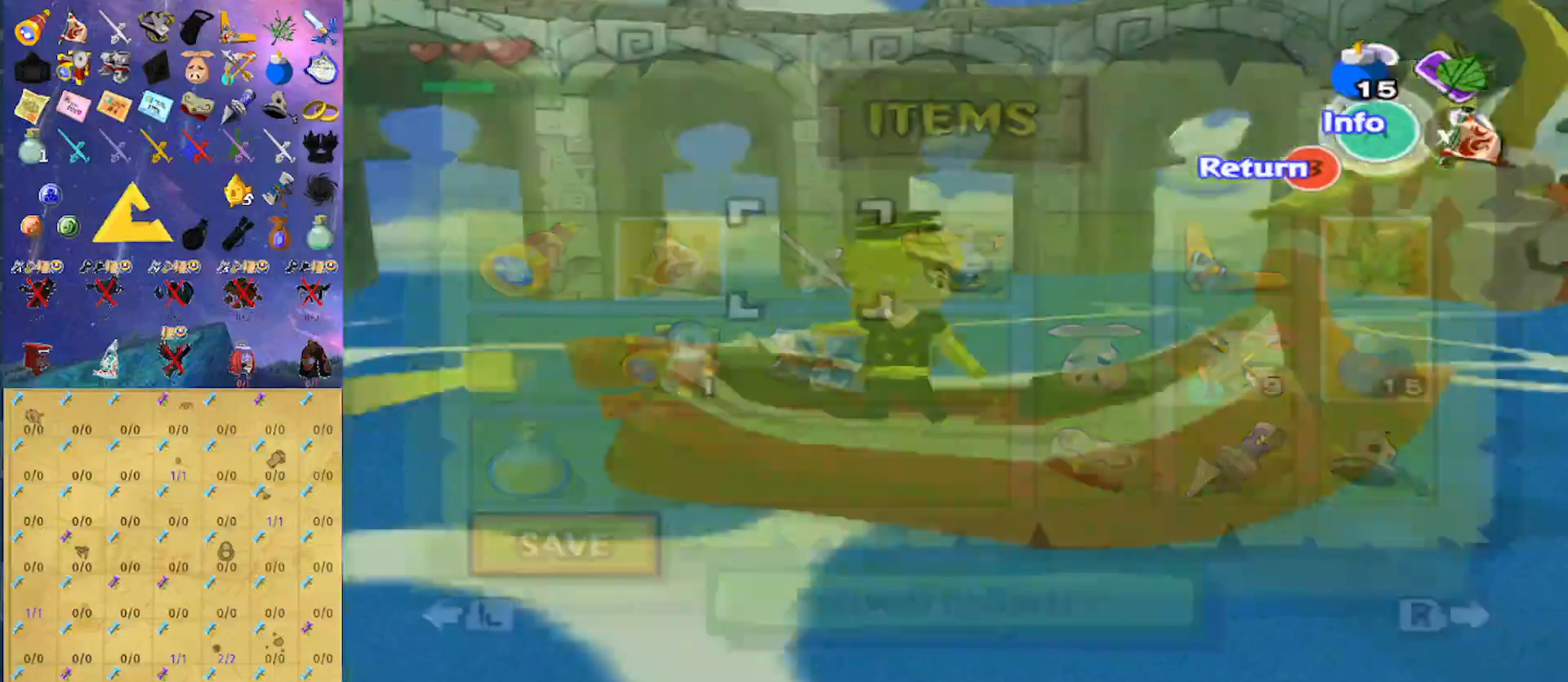
{"buttons": [], "left_stick": "left", "right_stick": "center", "events": [[100, "Y", "down"], [167, "Y", "up"], [267, "Y", "down"], [333, "Y", "up"], [400, "Y", "down"], [433, "Y", "up"], [500, "left_stick", "left"]]}
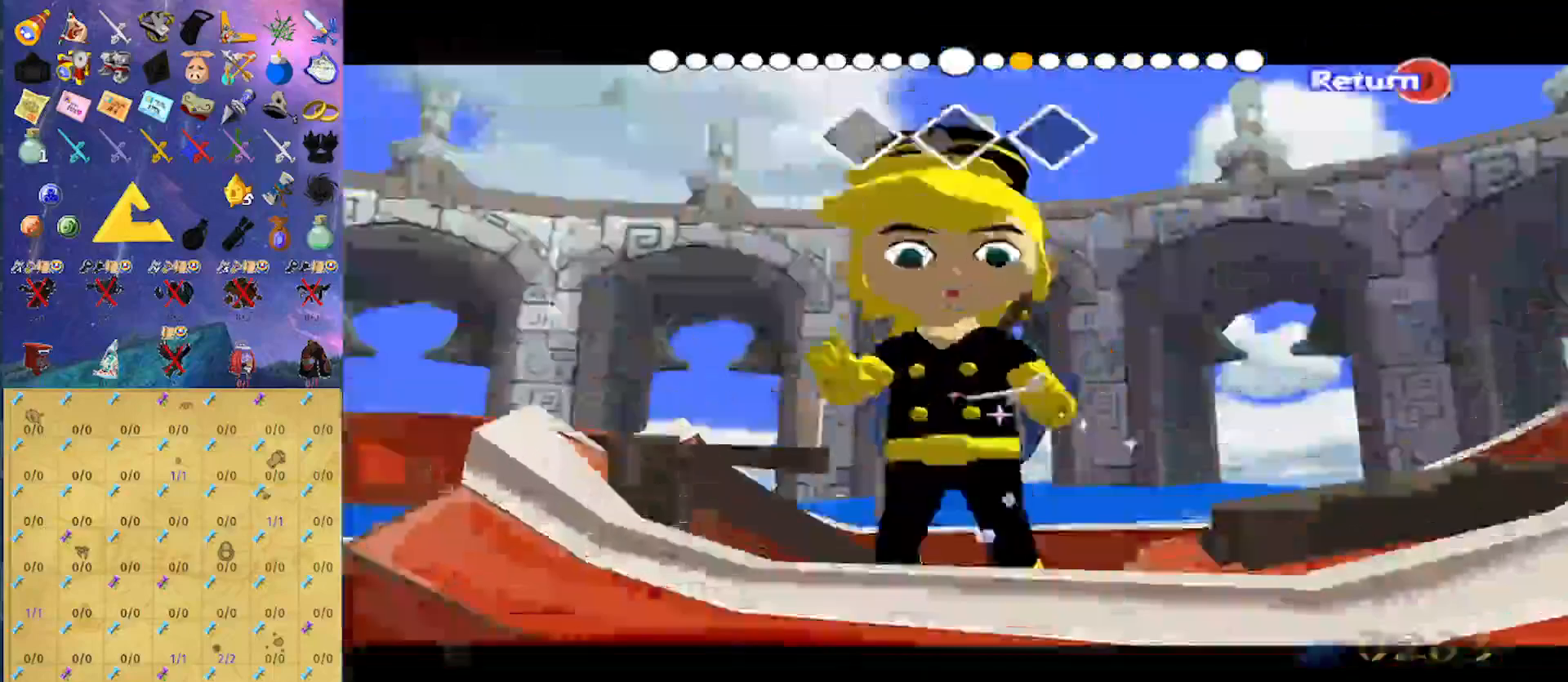
{"buttons": [], "left_stick": "left", "right_stick": "down", "events": [[100, "right_stick", "down"]]}
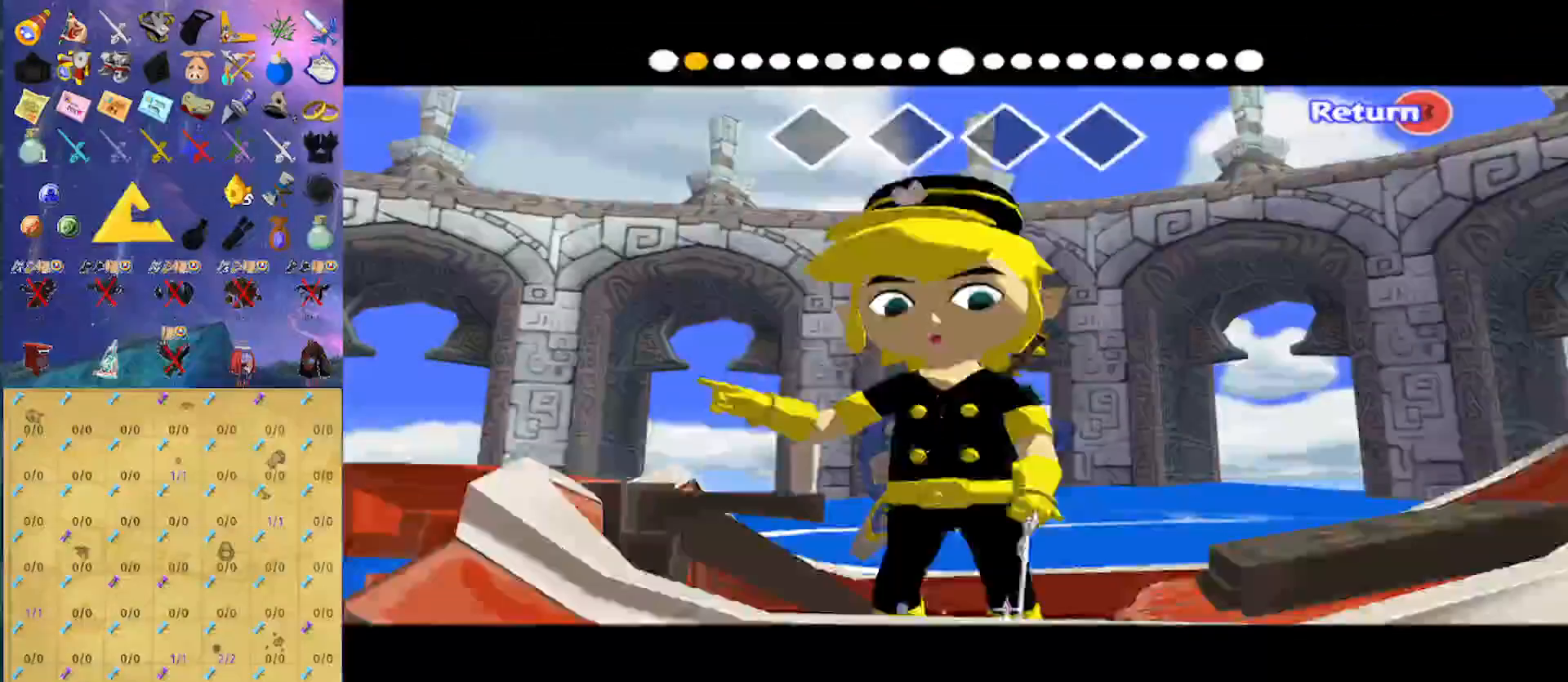
{"buttons": [], "left_stick": "left", "right_stick": "down", "events": []}
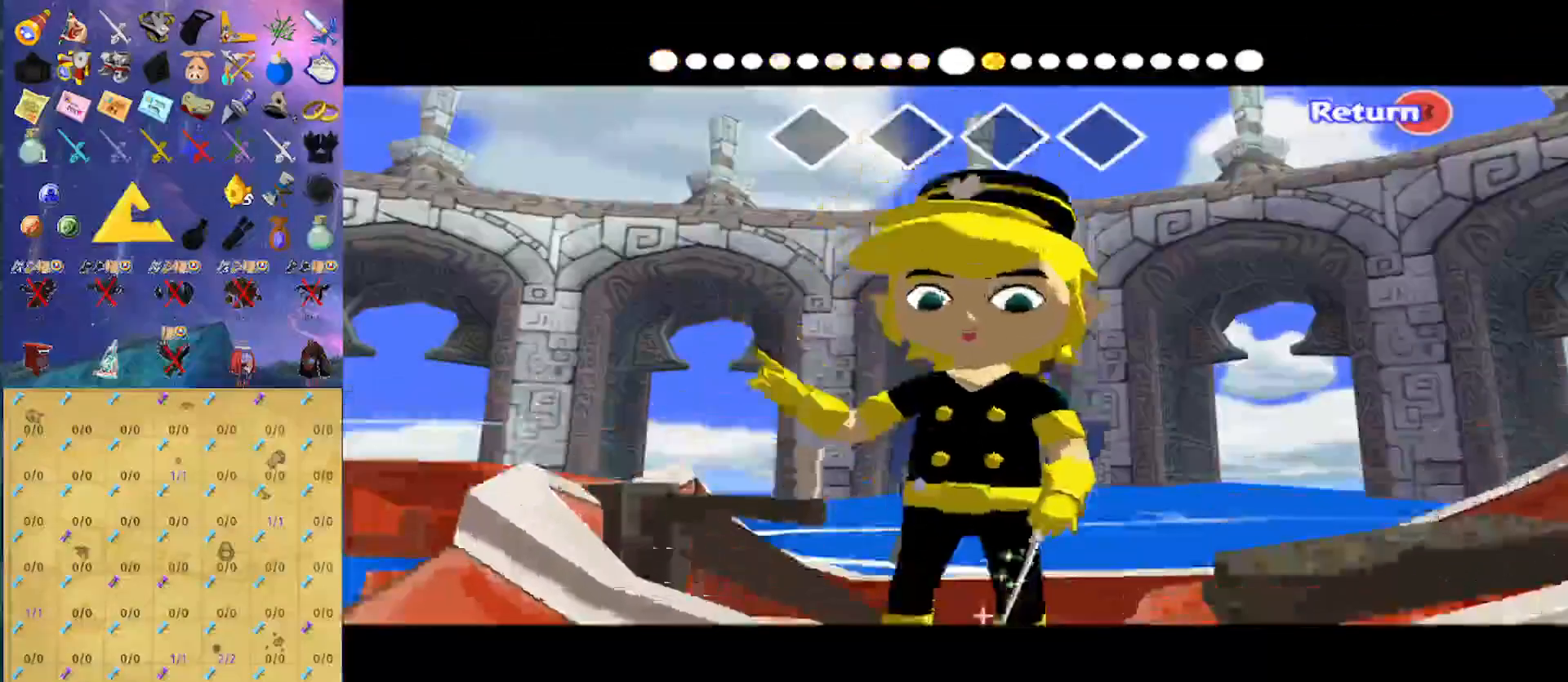
{"buttons": [], "left_stick": "left", "right_stick": "right", "events": [[33, "right_stick", "center"], [167, "right_stick", "right"]]}
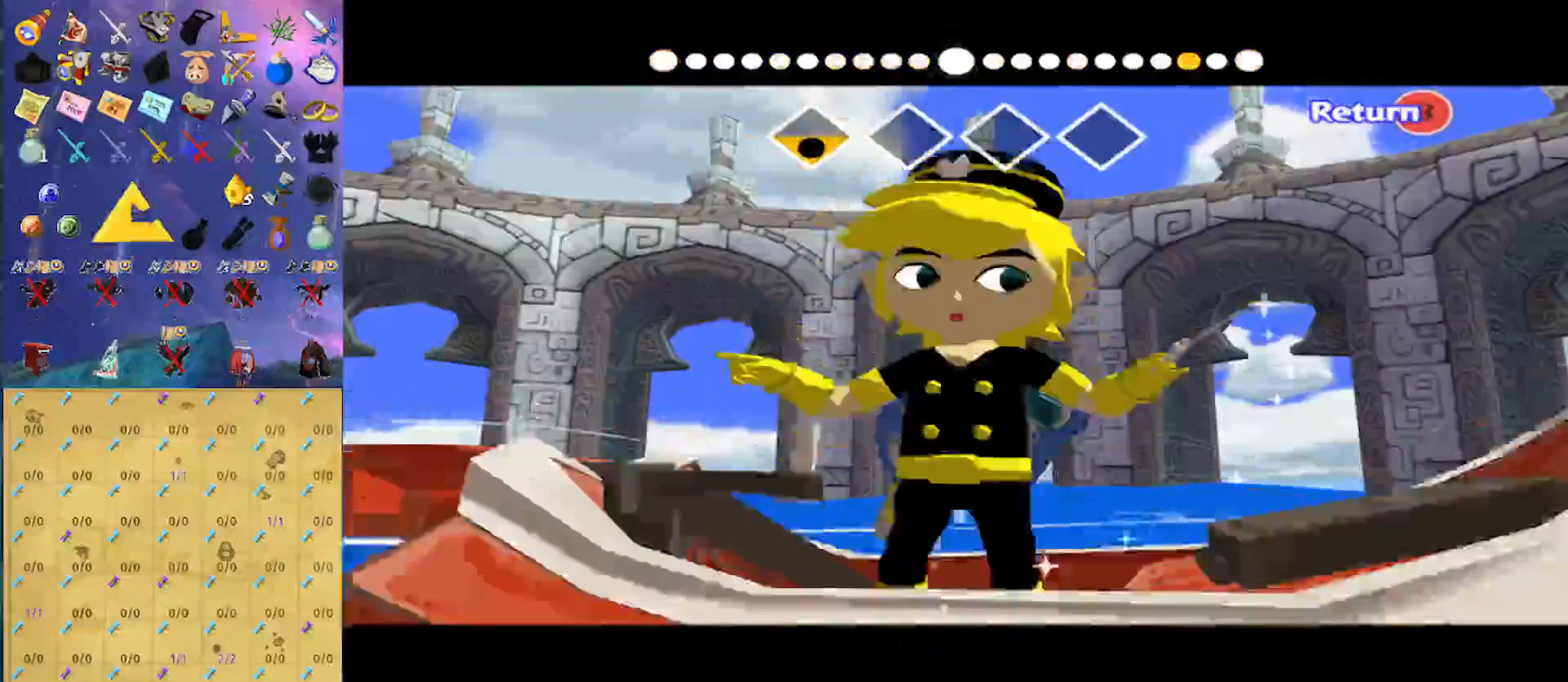
{"buttons": [], "left_stick": "left", "right_stick": "left", "events": [[400, "right_stick", "center"], [500, "right_stick", "left"]]}
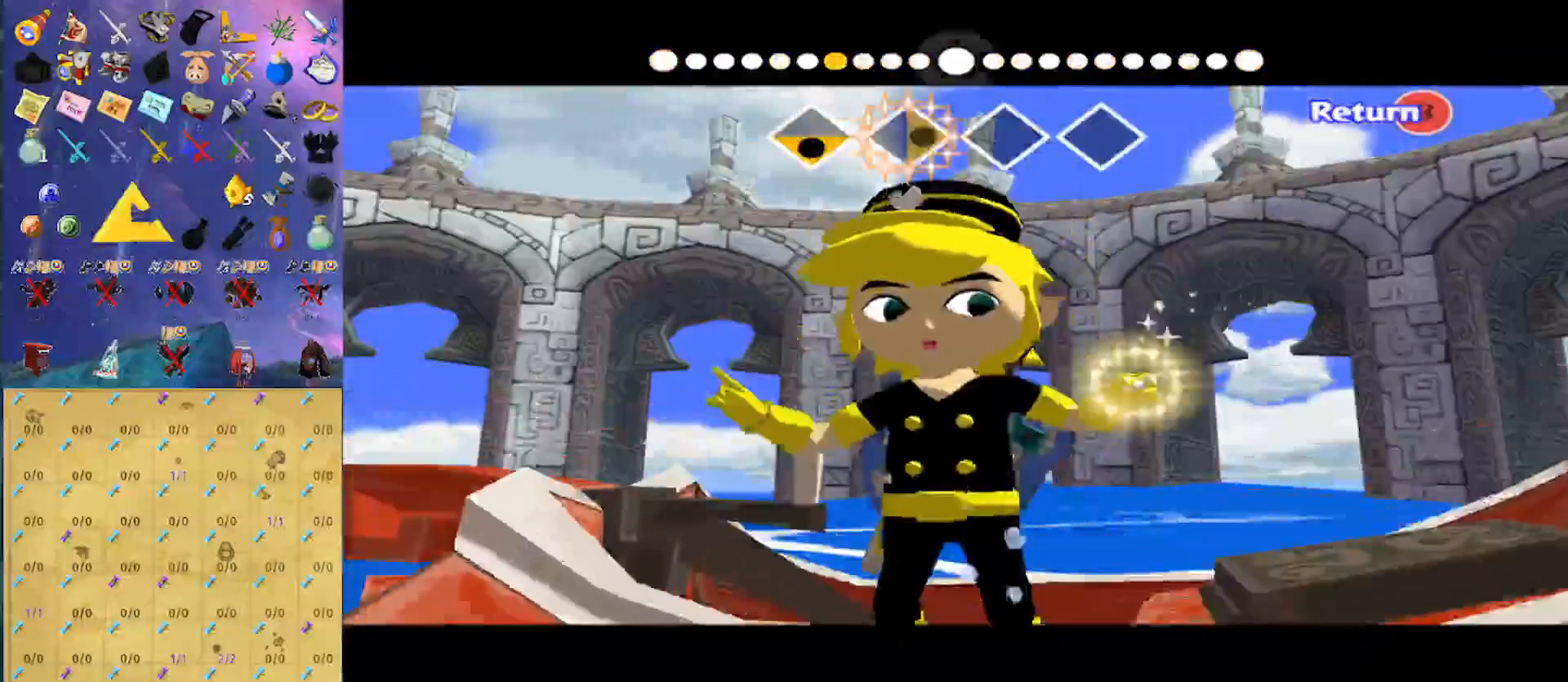
{"buttons": [], "left_stick": "left", "right_stick": "left", "events": []}
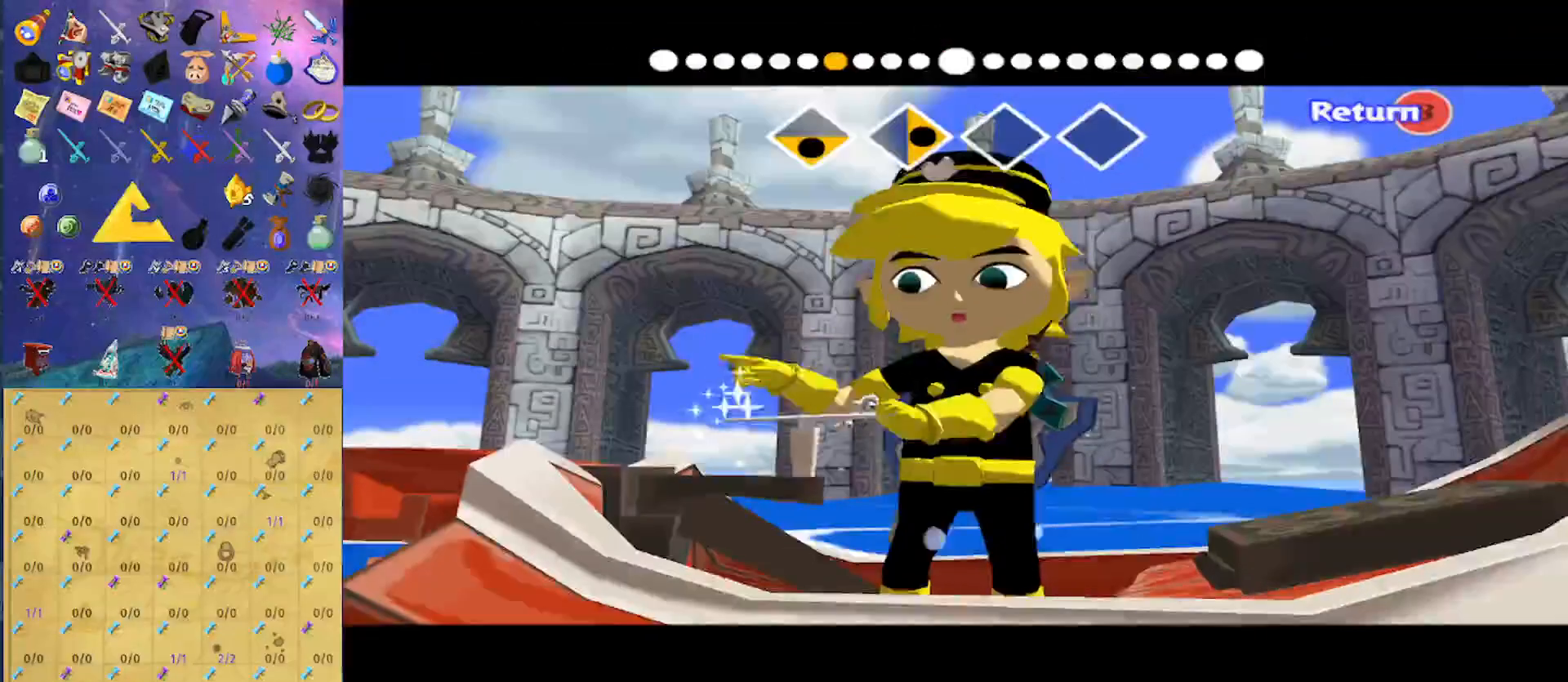
{"buttons": [], "left_stick": "left", "right_stick": "up", "events": [[267, "right_stick", "center"], [433, "right_stick", "up"]]}
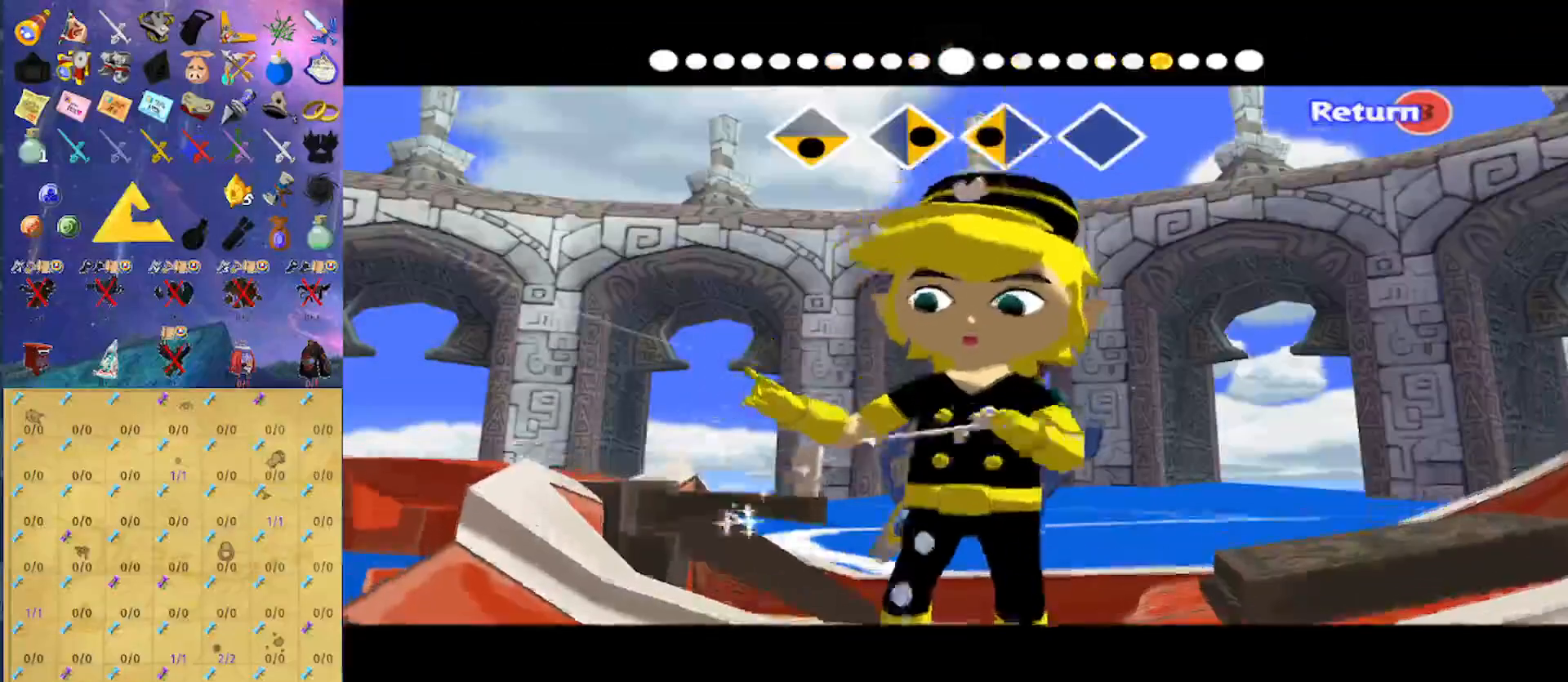
{"buttons": [], "left_stick": "left", "right_stick": "up", "events": []}
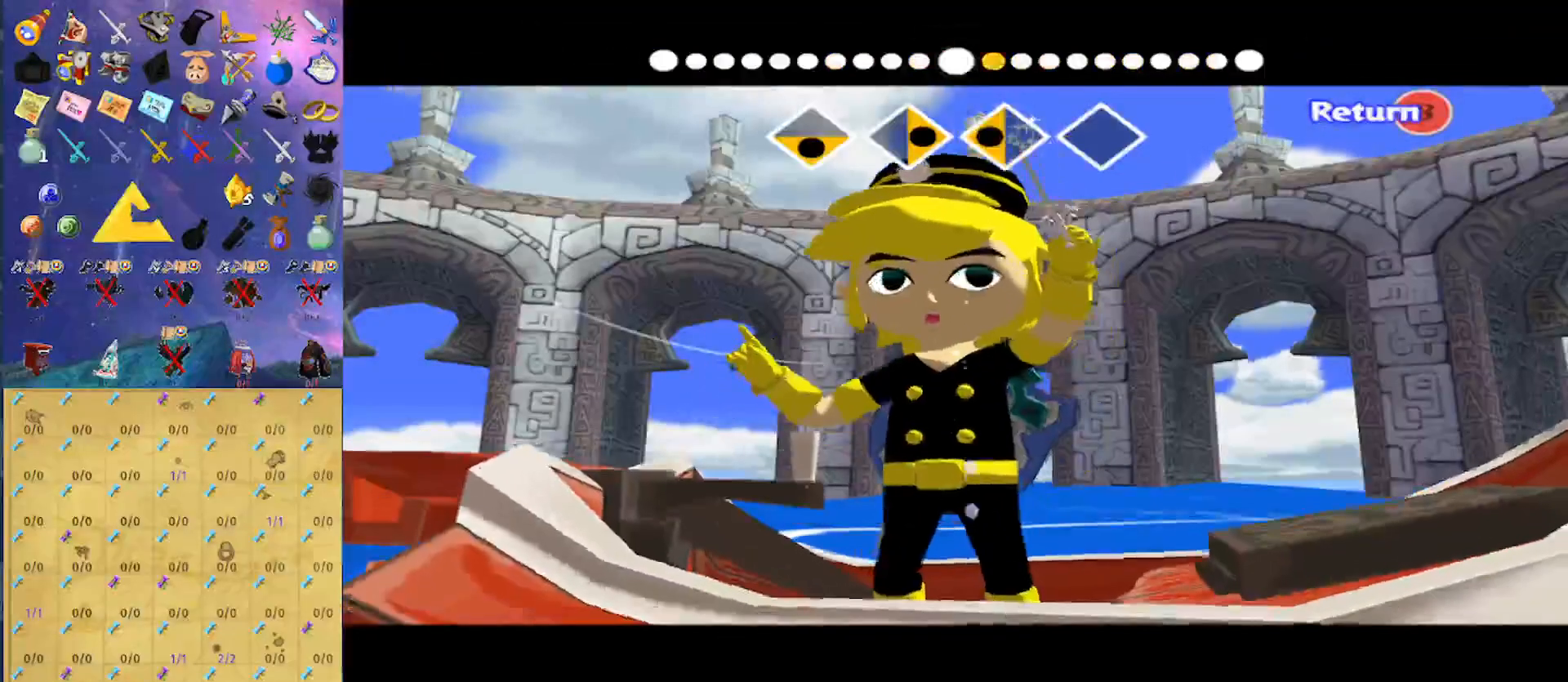
{"buttons": [], "left_stick": "center", "right_stick": "center", "events": [[200, "right_stick", "center"], [233, "left_stick", "center"]]}
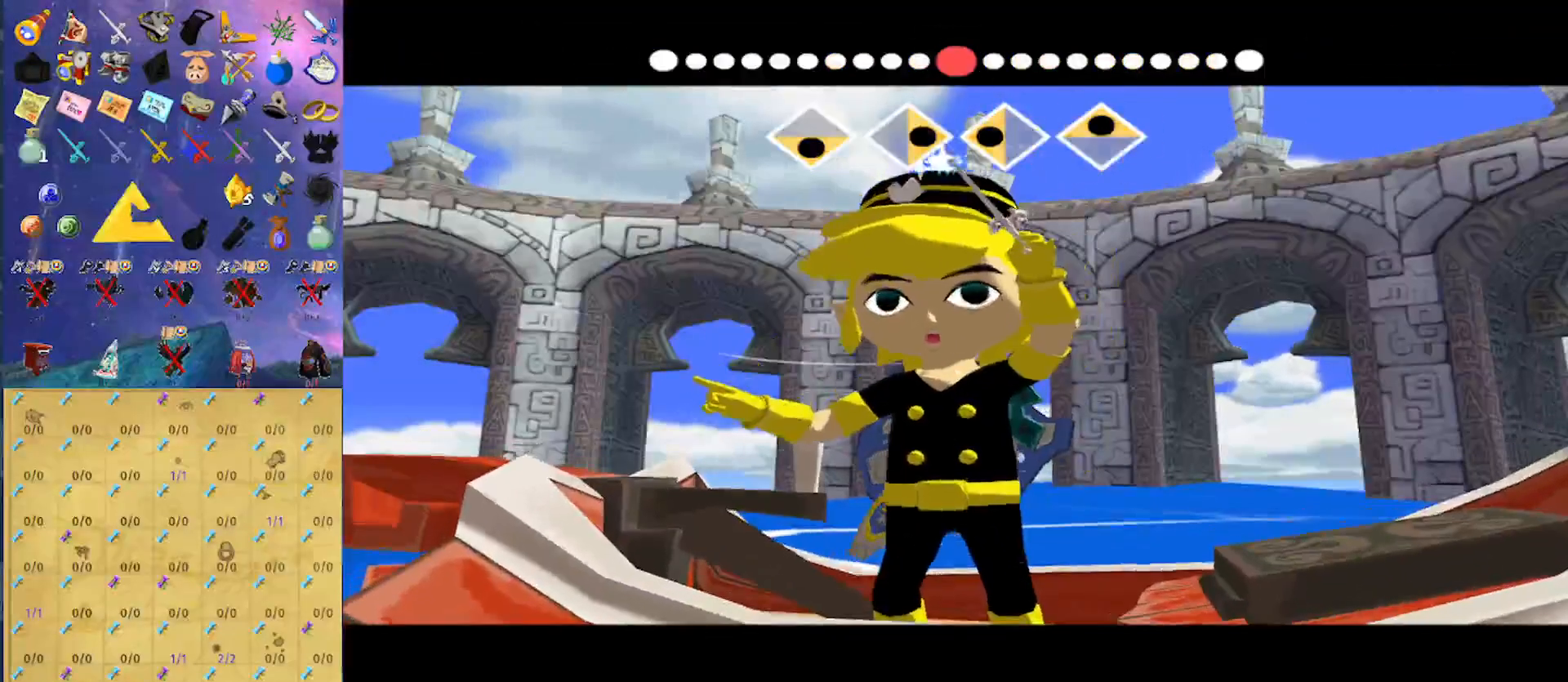
{"buttons": [], "left_stick": "center", "right_stick": "center", "events": []}
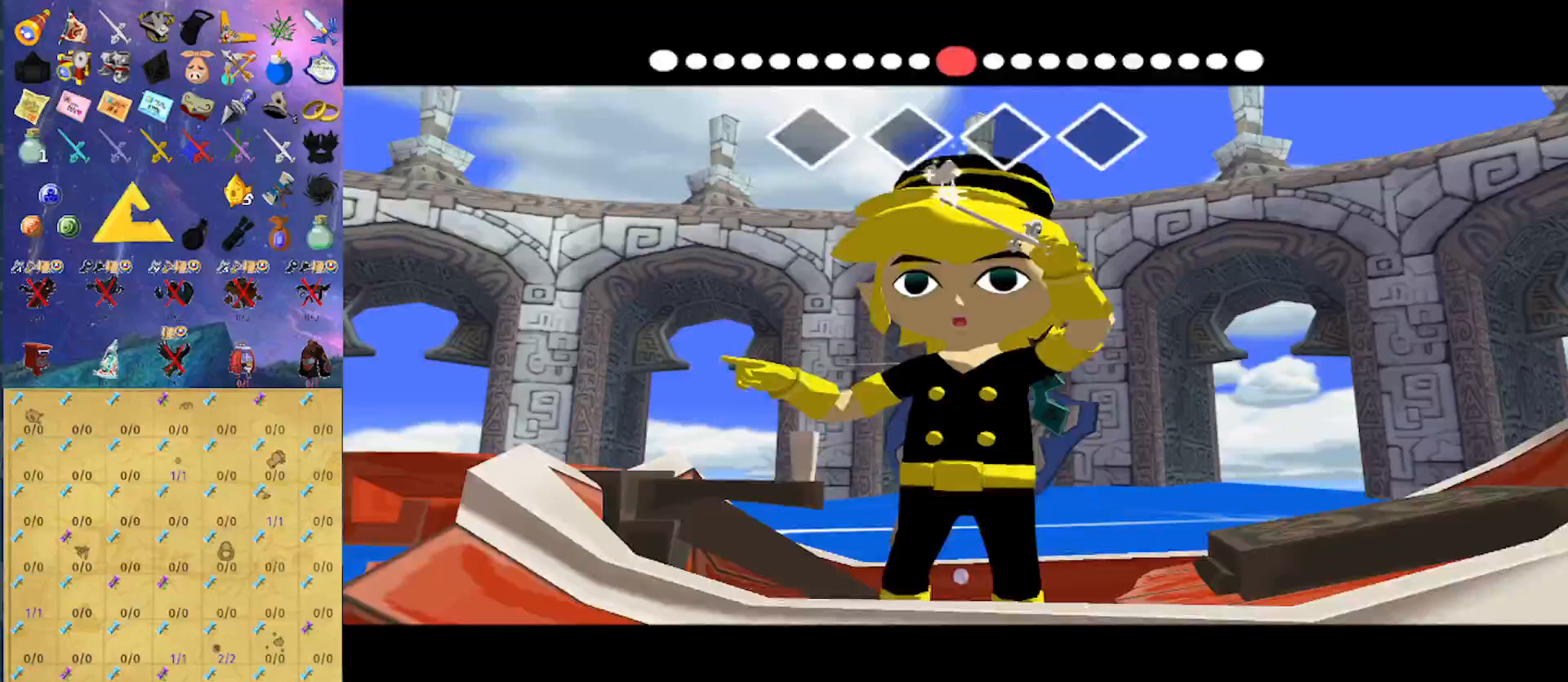
{"buttons": [], "left_stick": "down", "right_stick": "center", "events": [[367, "left_stick", "down"]]}
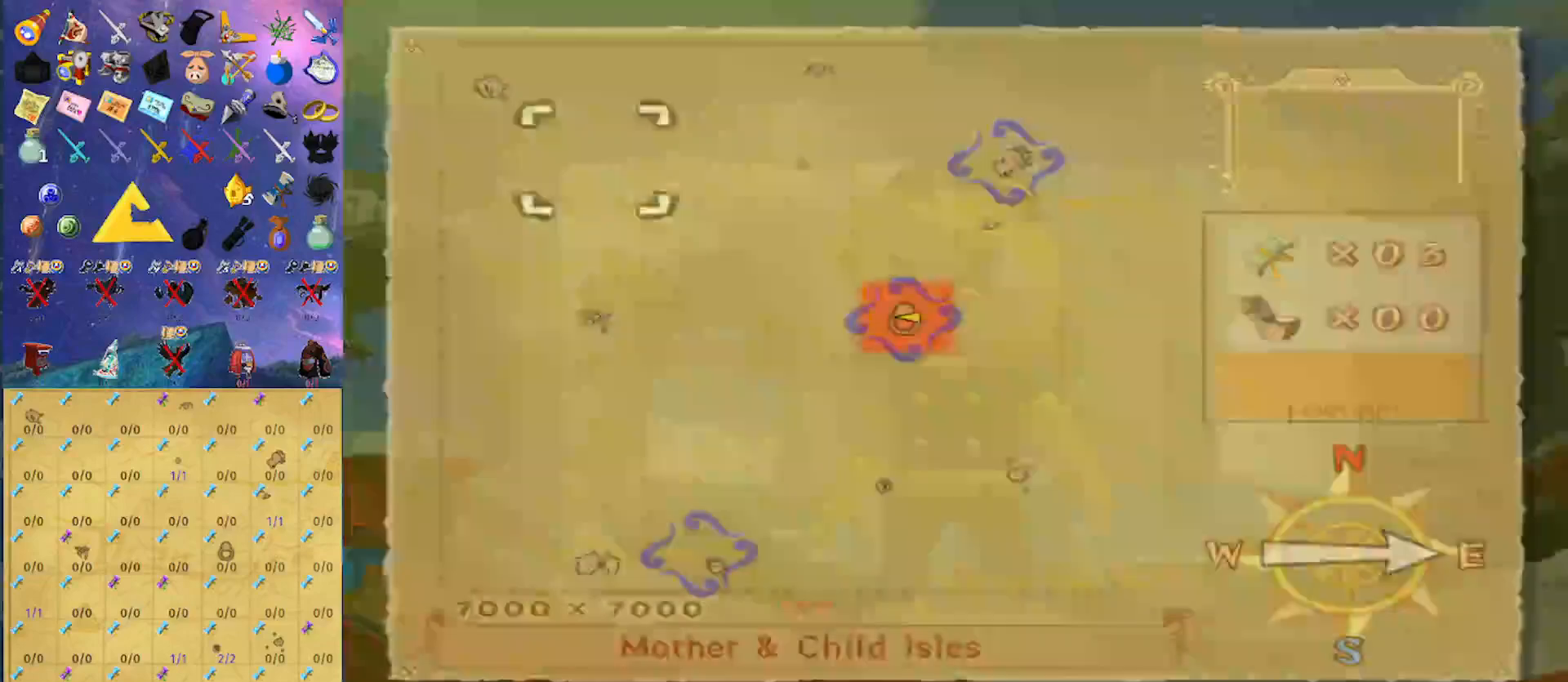
{"buttons": ["A"], "left_stick": "center", "right_stick": "center", "events": [[333, "left_stick", "center"], [467, "A", "down"]]}
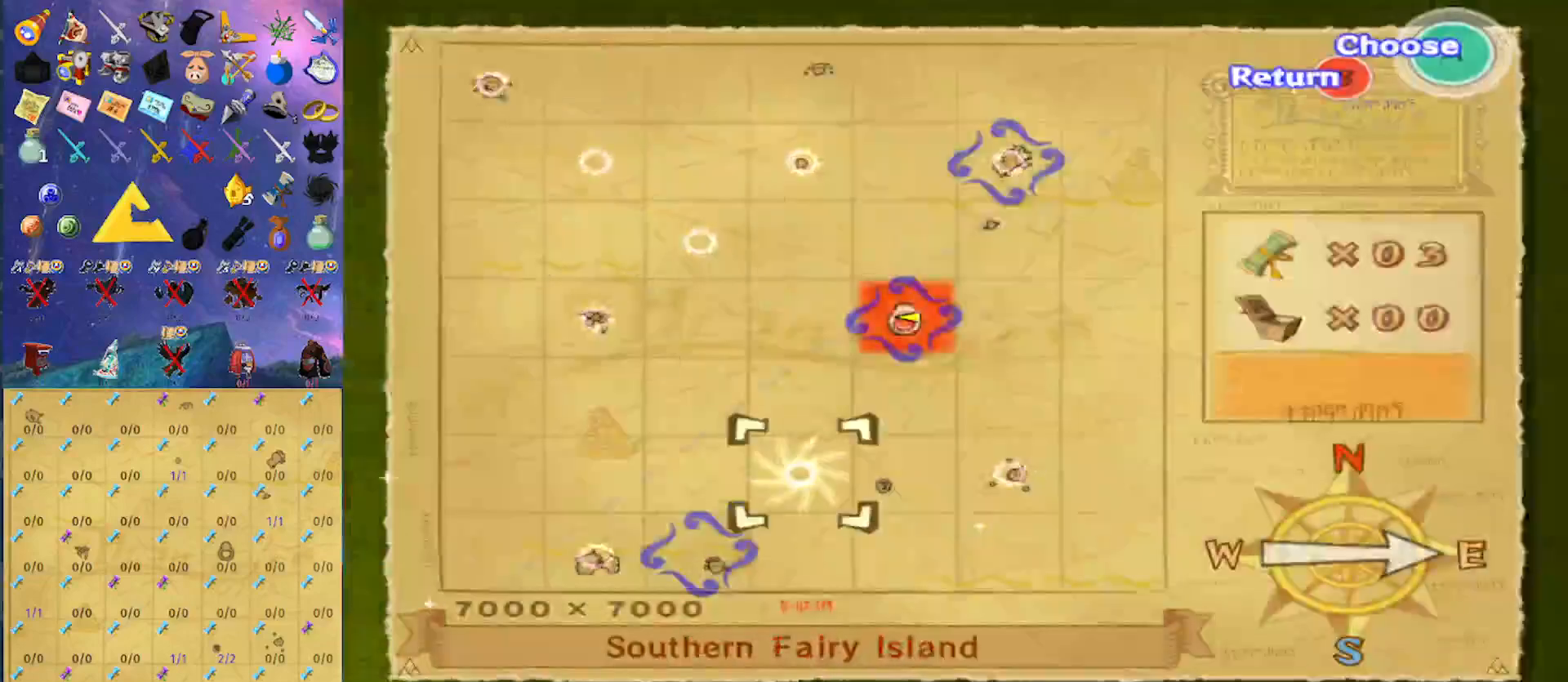
{"buttons": ["A"], "left_stick": "center", "right_stick": "center", "events": [[33, "A", "up"], [433, "A", "down"]]}
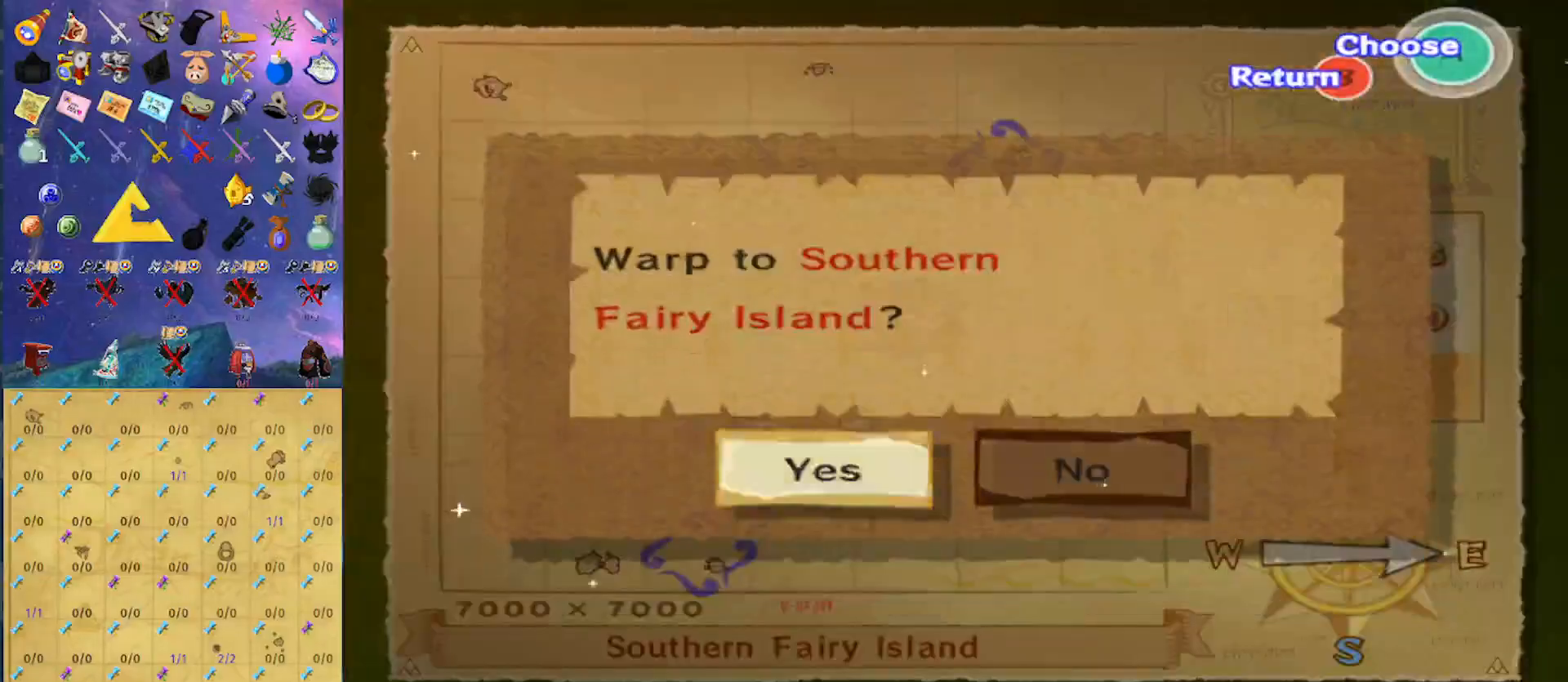
{"buttons": [], "left_stick": "center", "right_stick": "center", "events": [[67, "A", "up"]]}